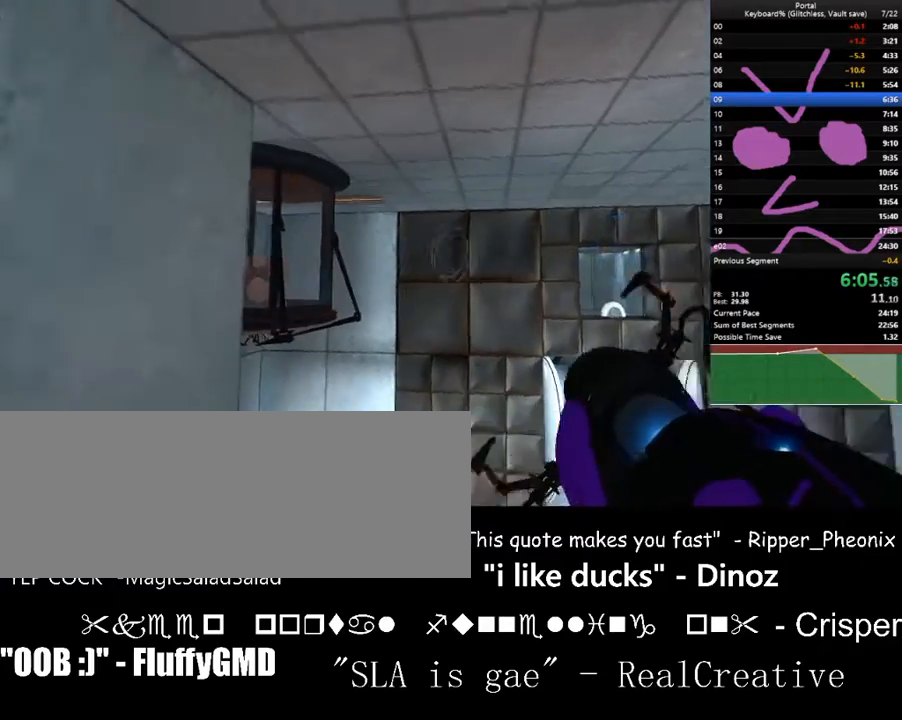
Gameplay with keyboard; each line is a JSON object with the keys held at the frame after it. "events" lists presses ("down") and releases ("up") of ".", "/", "0", "1", "2", "3", "4", "5", "6", "7", "8", "9", "a", "alt_l", "alt_r", "b", "backslash", "backspace", "c", "caps_lock", "comma", "ctrl_l", "ctrl_r", "d", "down", "e", "equals", "escape", "f", "f1", "f10", "f11", "f12", "f2", "f3", "f4", "f5", "f6", "f7", "f8", "f9", "g", "h", "i", "j", "k", "l", "lbracket", "left", "m", "minus", "n", "o", "p", "q", "quote", "r", "rbracket", "return", "right", "s", "semicolon", "shift_l", "shift_r", "space", "super", "t", "tab", "tilde", "u", "up", "v", "w", "x", "y" and "z" between this image and that frame as [ms after this image, input, new state], when the widget could be followed in between. No other keys are recorded. Mouse input is not recorded.
{"keys": [], "events": [[167, "left", "up"], [200, "right", "down"], [433, "right", "up"]]}
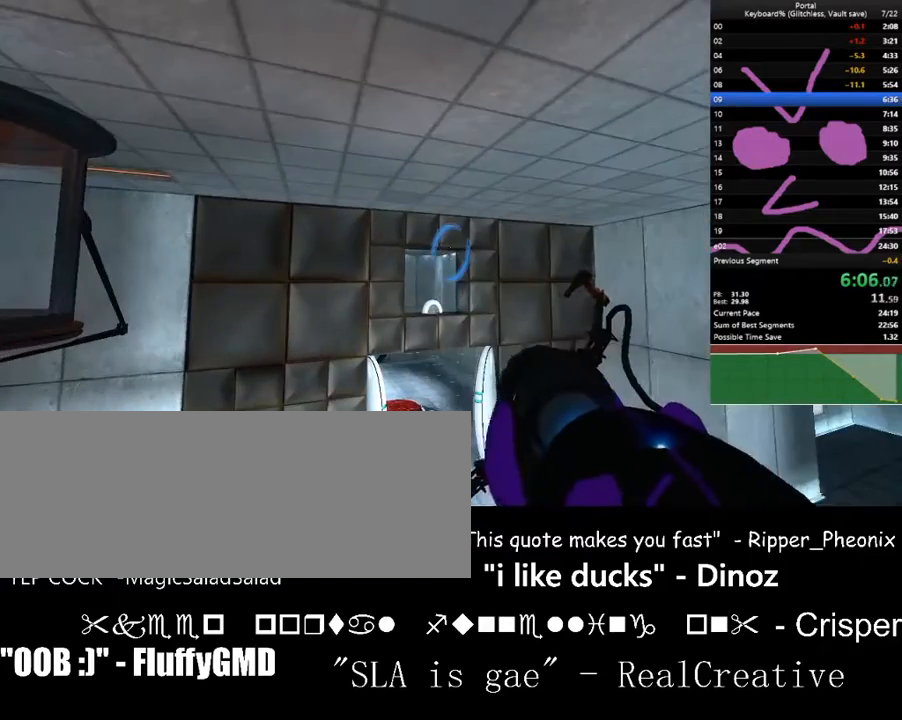
{"keys": ["left"], "events": [[367, "f", "down"], [467, "f", "up"], [500, "left", "down"]]}
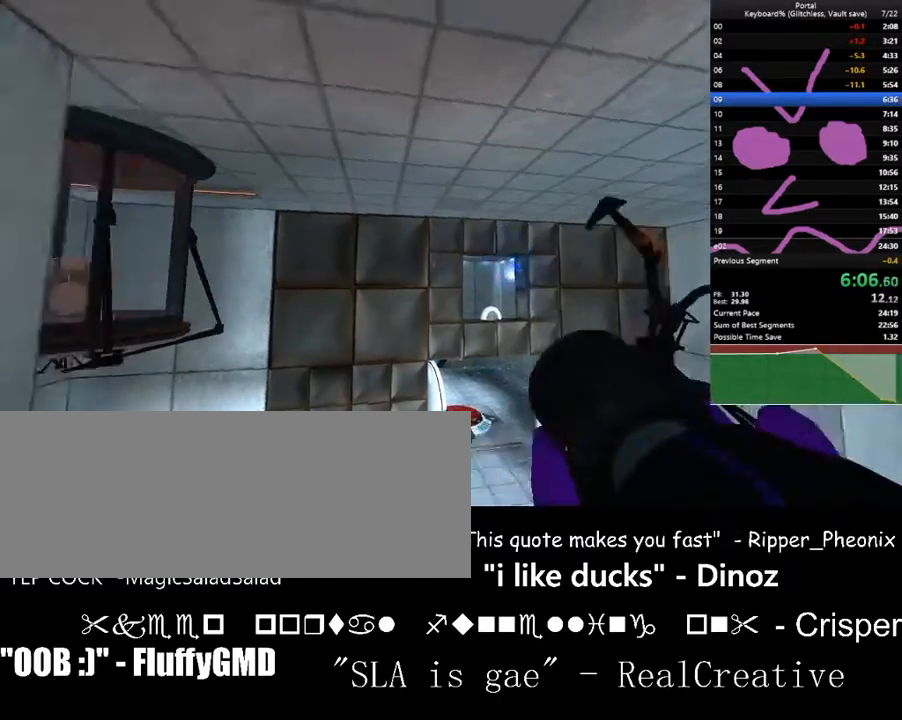
{"keys": ["down", "left"], "events": [[200, "s", "down"], [233, "d", "down"], [333, "d", "up"], [333, "s", "up"], [367, "down", "down"]]}
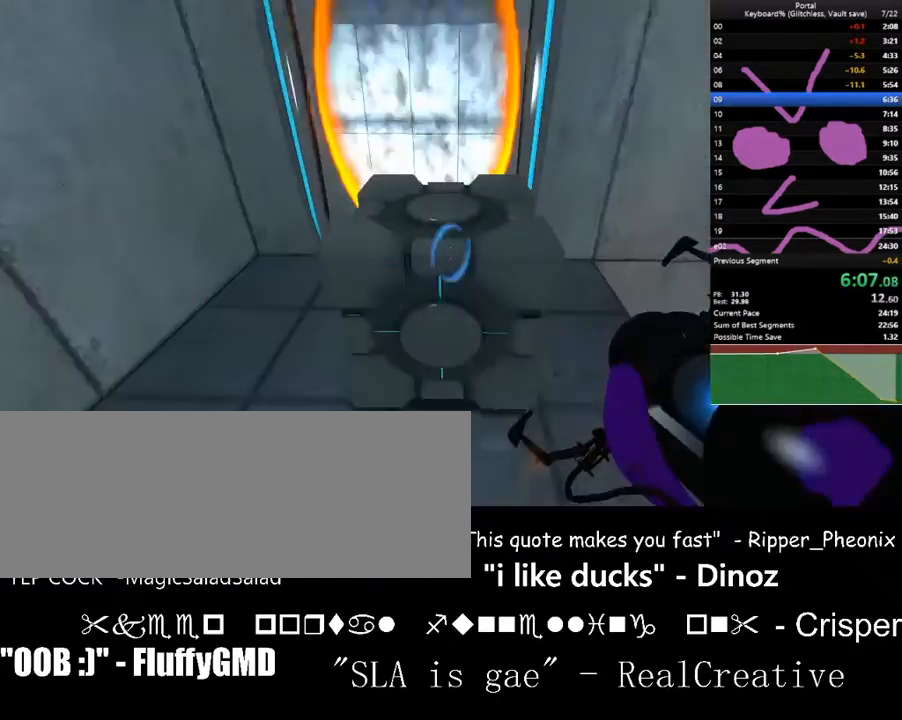
{"keys": [], "events": [[67, "a", "down"], [67, "down", "up"], [67, "left", "up"], [67, "w", "down"], [167, "a", "up"], [300, "w", "up"], [400, "e", "down"], [500, "e", "up"]]}
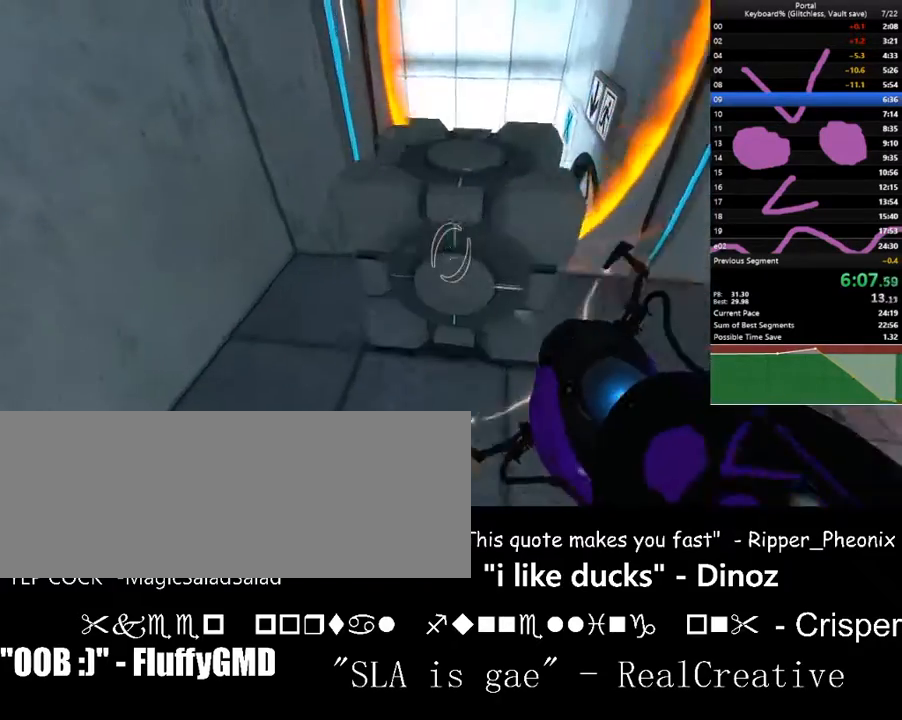
{"keys": ["a", "left", "w"], "events": [[33, "w", "down"], [67, "d", "down"], [67, "right", "down"], [67, "up", "down"], [133, "right", "up"], [133, "up", "up"], [167, "d", "up"], [300, "a", "down"], [500, "left", "down"]]}
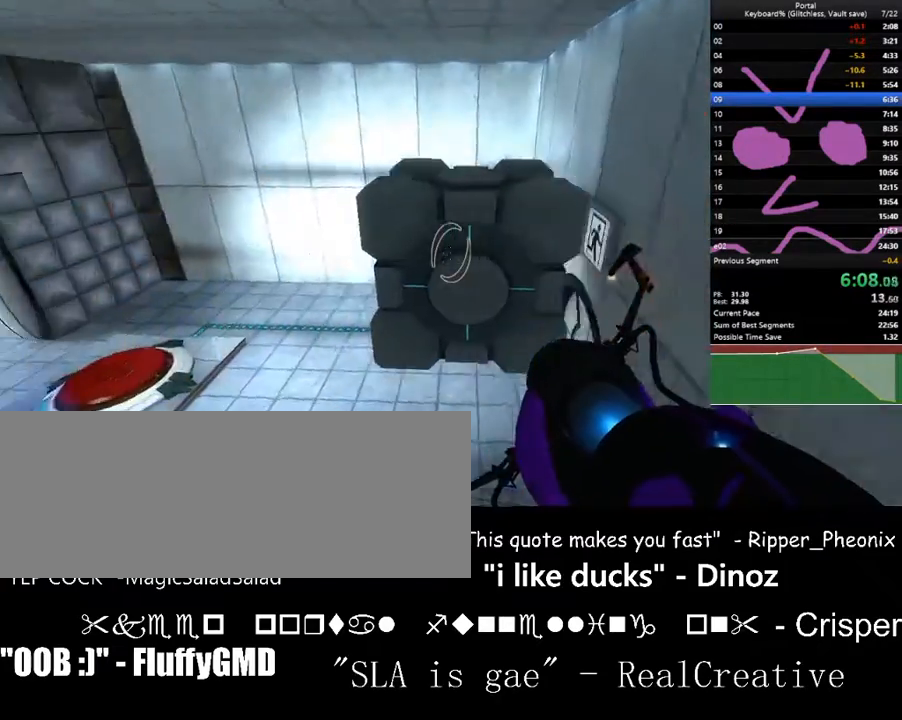
{"keys": ["w"], "events": [[333, "left", "up"], [367, "up", "down"], [467, "a", "up"], [467, "up", "up"]]}
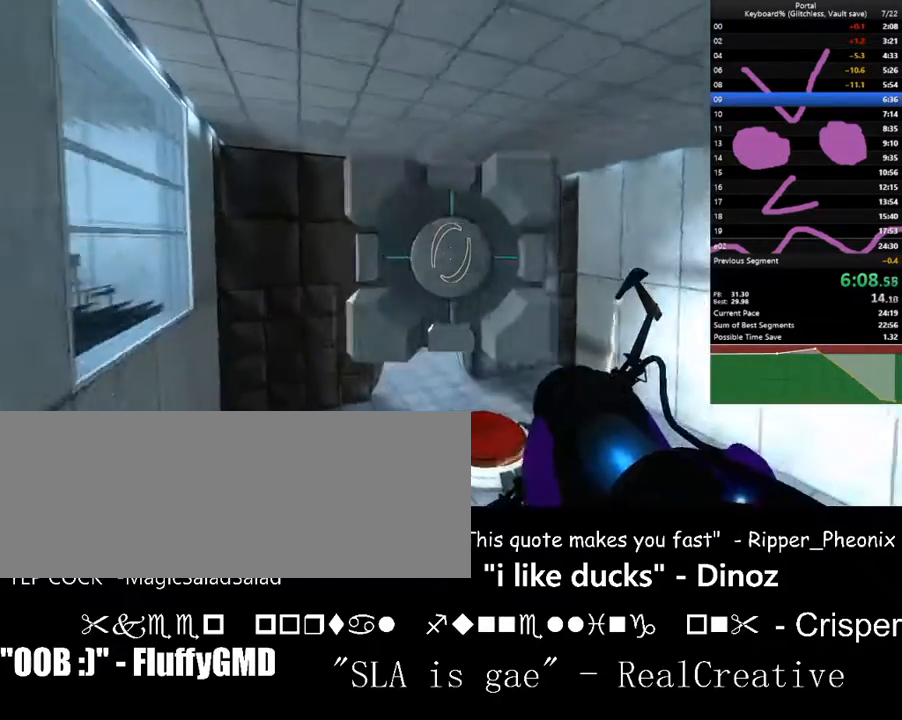
{"keys": ["w"], "events": [[333, "a", "down"], [400, "a", "up"]]}
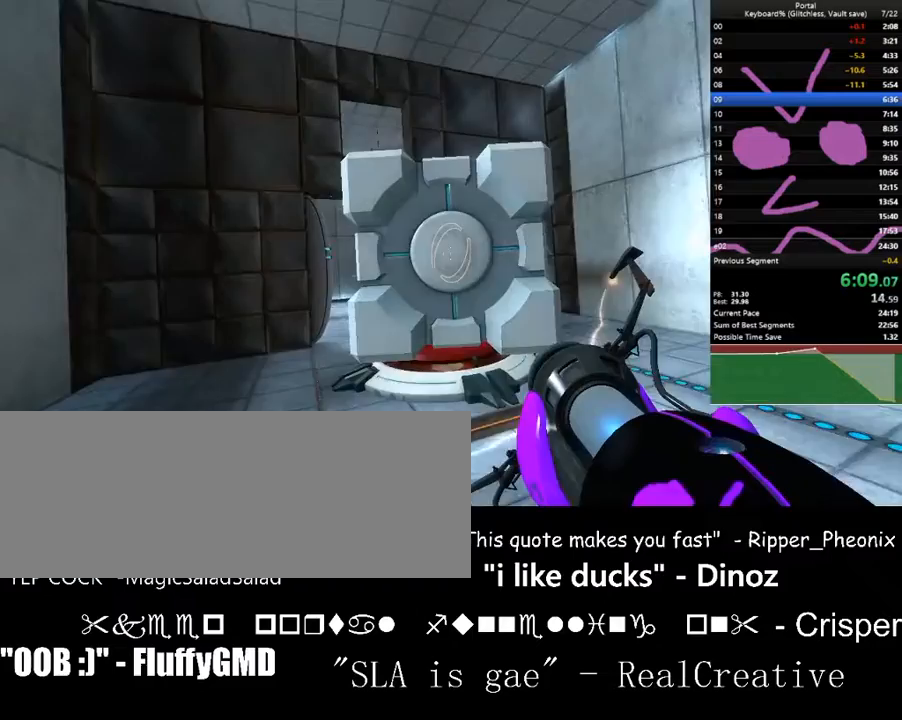
{"keys": ["e"], "events": [[267, "a", "down"], [367, "a", "up"], [467, "e", "down"], [467, "w", "up"]]}
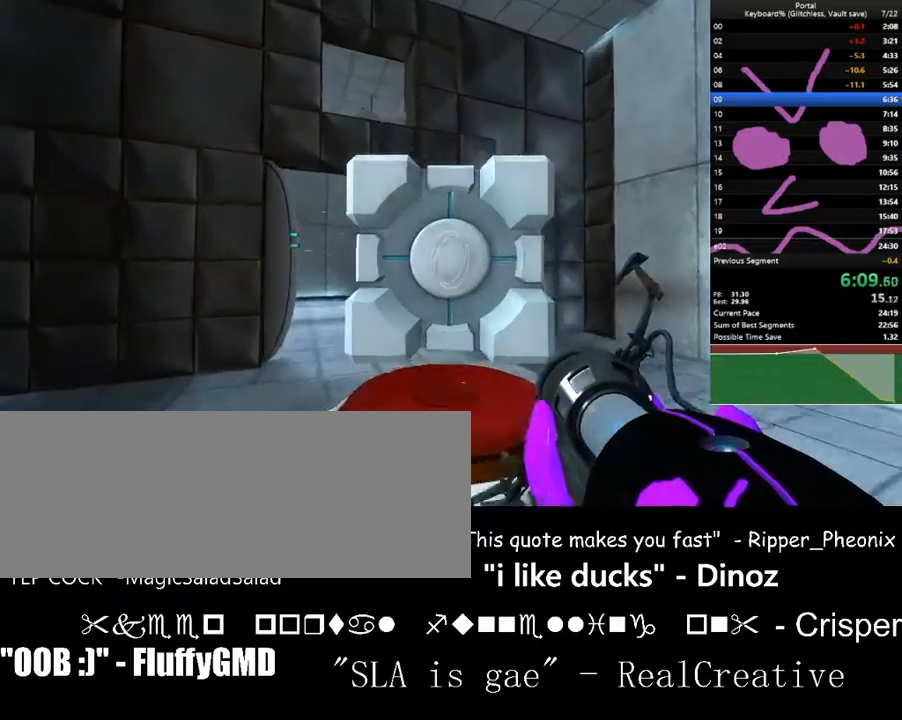
{"keys": ["d", "right"], "events": [[33, "e", "up"], [100, "d", "down"], [100, "right", "down"]]}
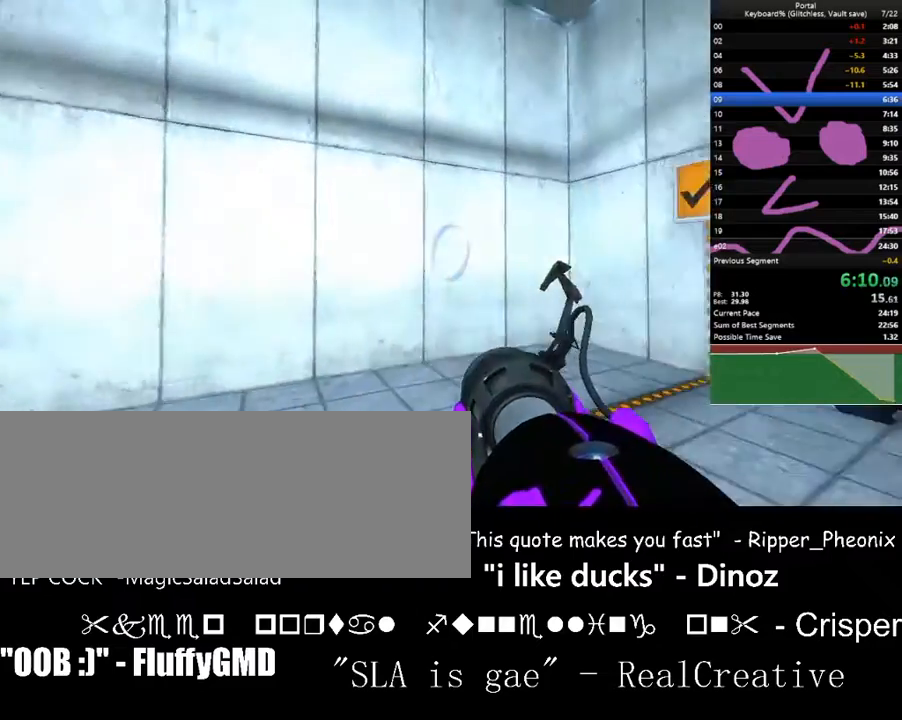
{"keys": ["a"], "events": [[167, "w", "down"], [200, "down", "down"], [267, "right", "up"], [300, "d", "up"], [300, "down", "up"], [300, "space", "down"], [400, "a", "down"], [400, "w", "up"], [433, "space", "up"]]}
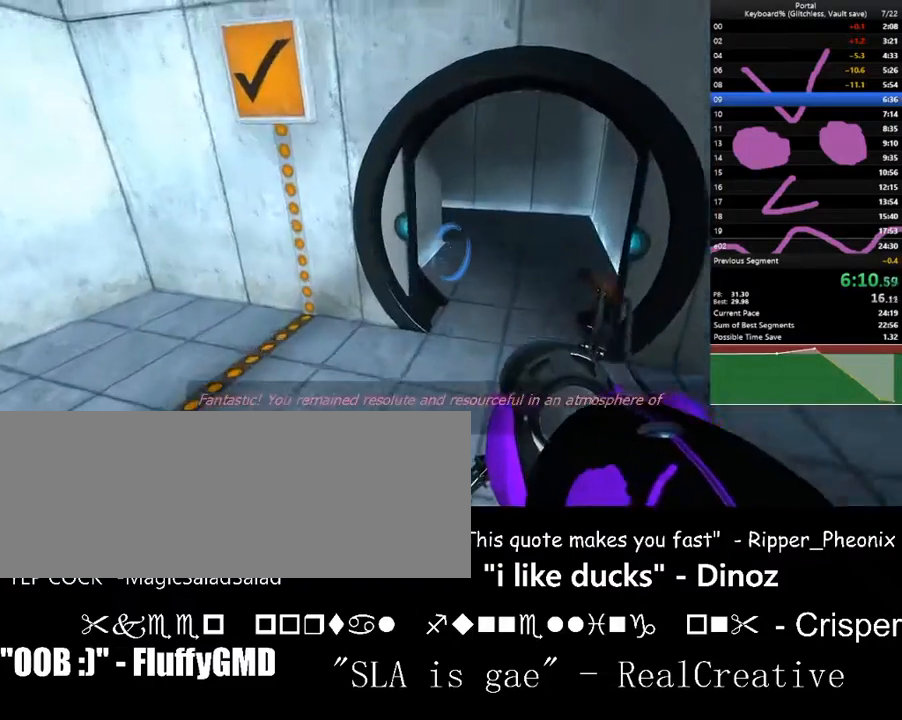
{"keys": ["d", "w"], "events": [[67, "a", "up"], [67, "w", "down"], [300, "d", "down"]]}
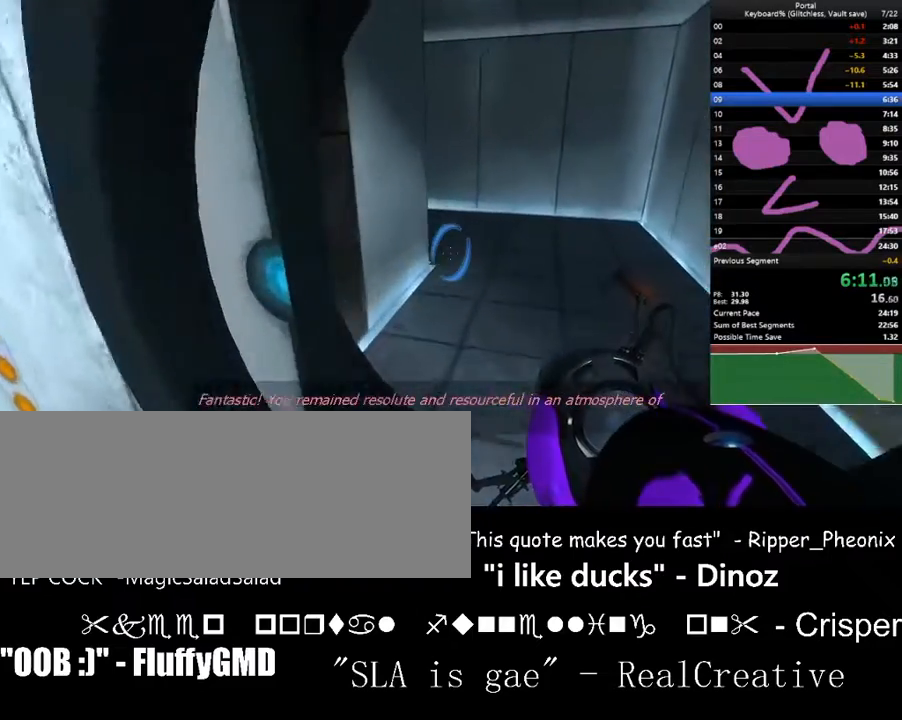
{"keys": ["a", "w"], "events": [[200, "d", "up"], [233, "space", "down"], [367, "a", "down"], [367, "space", "up"]]}
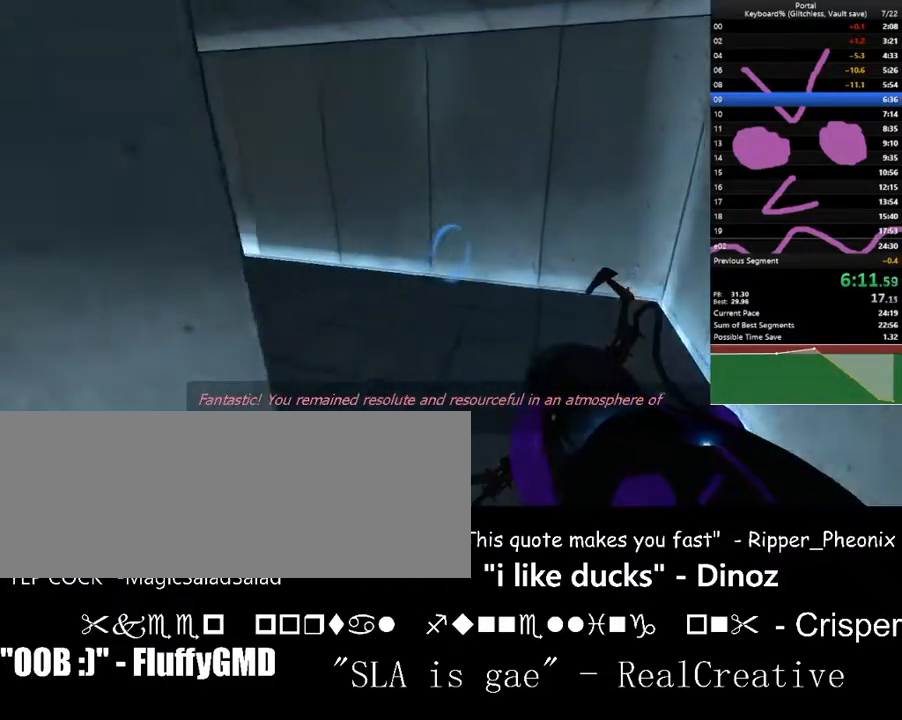
{"keys": ["a", "left", "space", "w"], "events": [[100, "left", "down"], [267, "left", "up"], [400, "left", "down"], [500, "space", "down"]]}
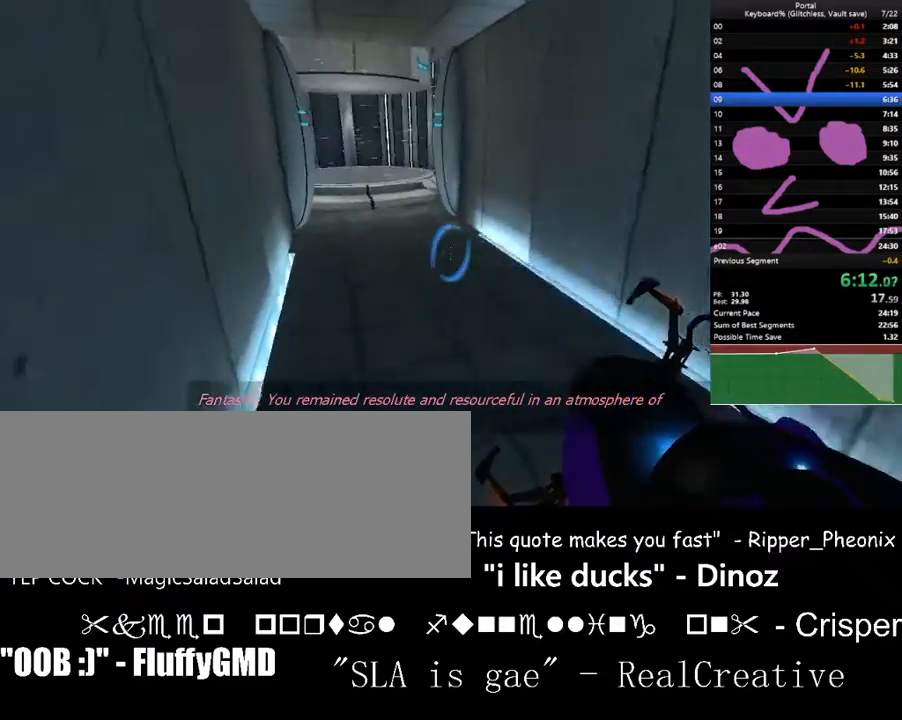
{"keys": ["a", "w"], "events": [[133, "left", "up"], [167, "space", "up"]]}
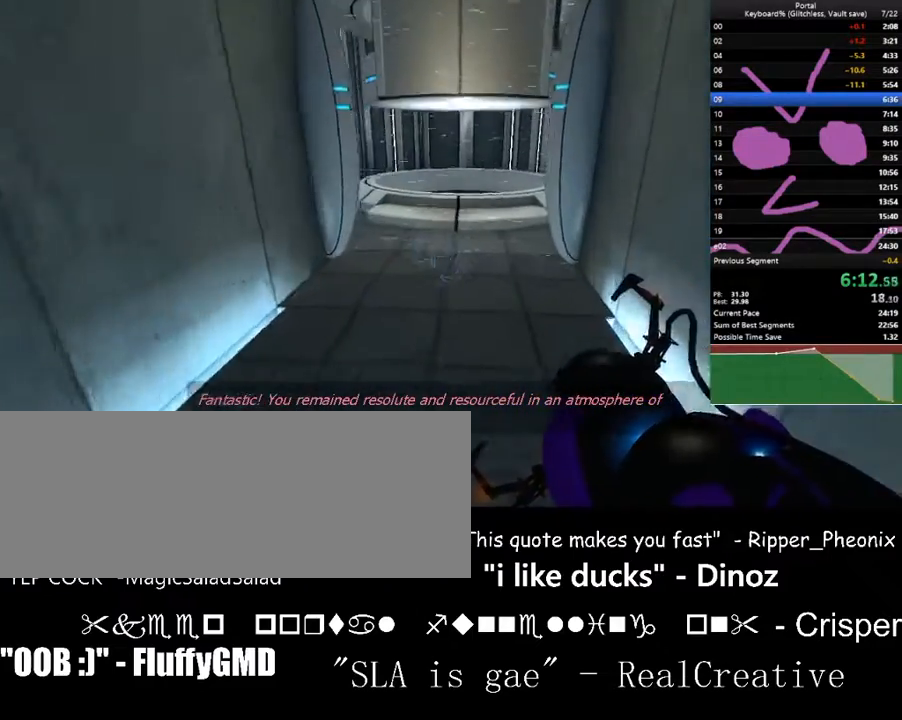
{"keys": ["d", "w"], "events": [[100, "space", "down"], [233, "a", "up"], [267, "space", "up"], [333, "d", "down"]]}
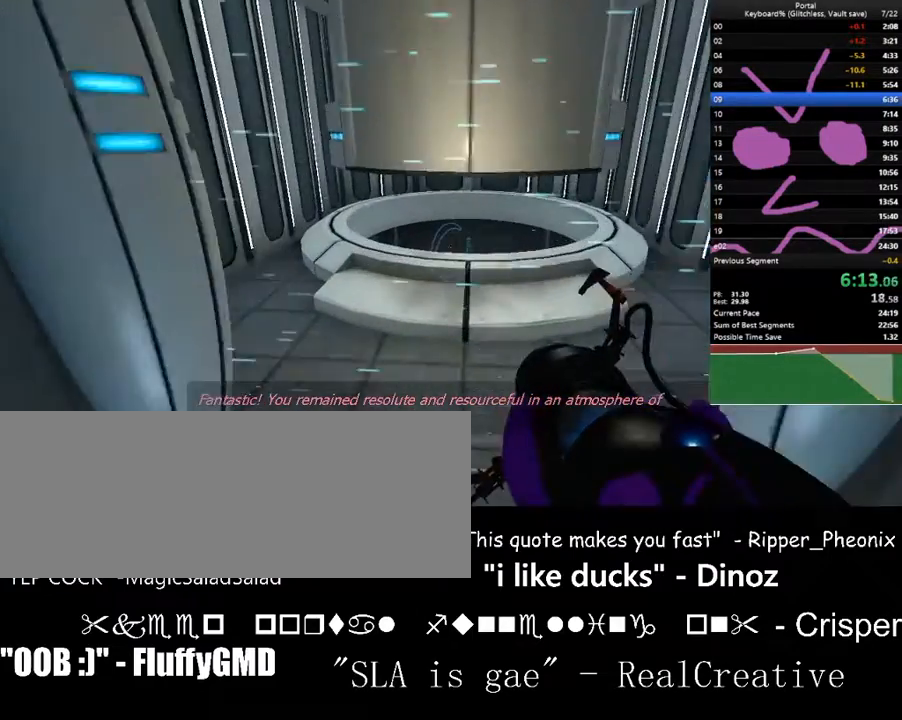
{"keys": ["w"], "events": [[200, "d", "up"], [200, "space", "down"], [300, "a", "down"], [333, "space", "up"], [500, "a", "up"]]}
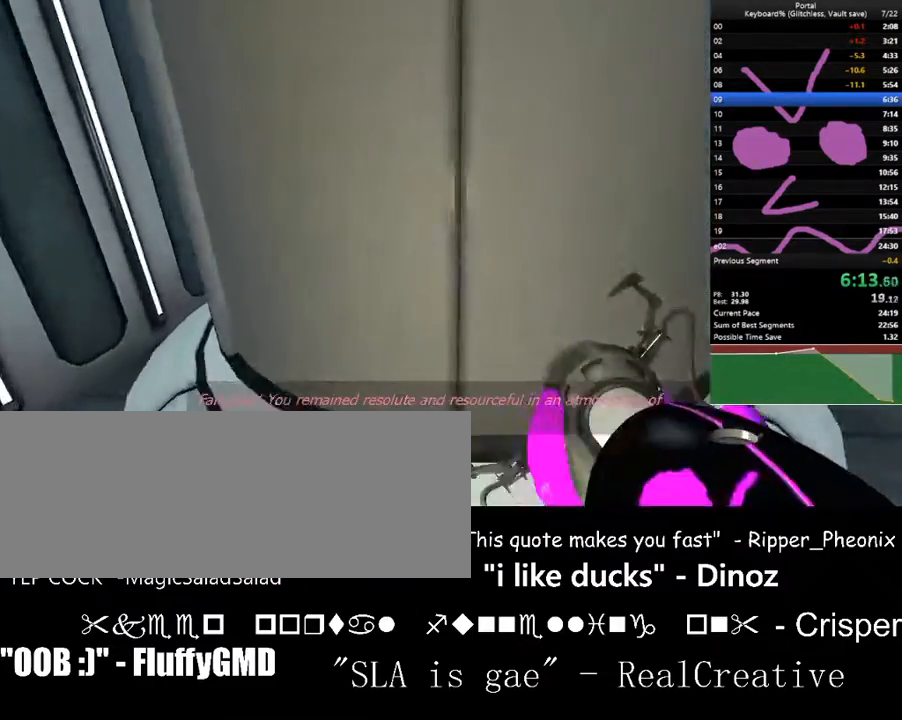
{"keys": ["w"], "events": []}
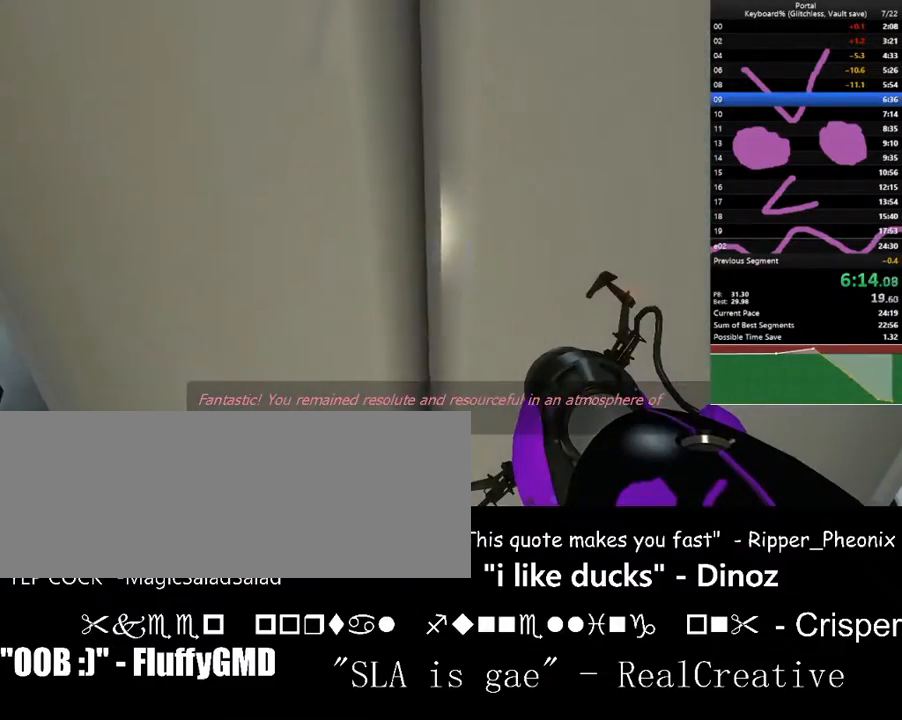
{"keys": ["w"], "events": []}
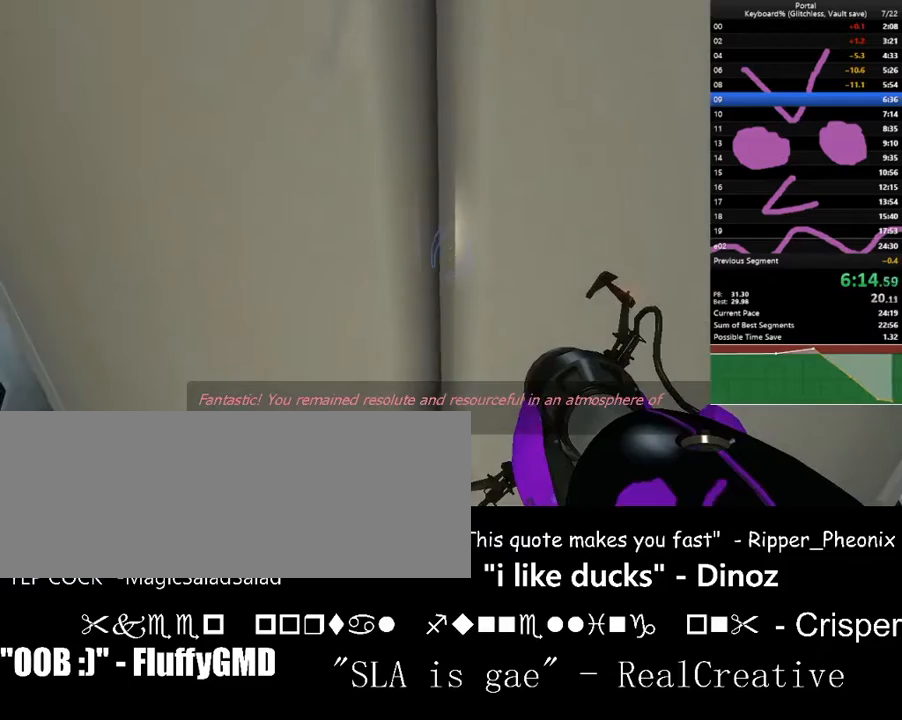
{"keys": ["d", "left"], "events": [[333, "space", "down"], [400, "d", "down"], [400, "left", "down"], [433, "w", "up"], [500, "space", "up"]]}
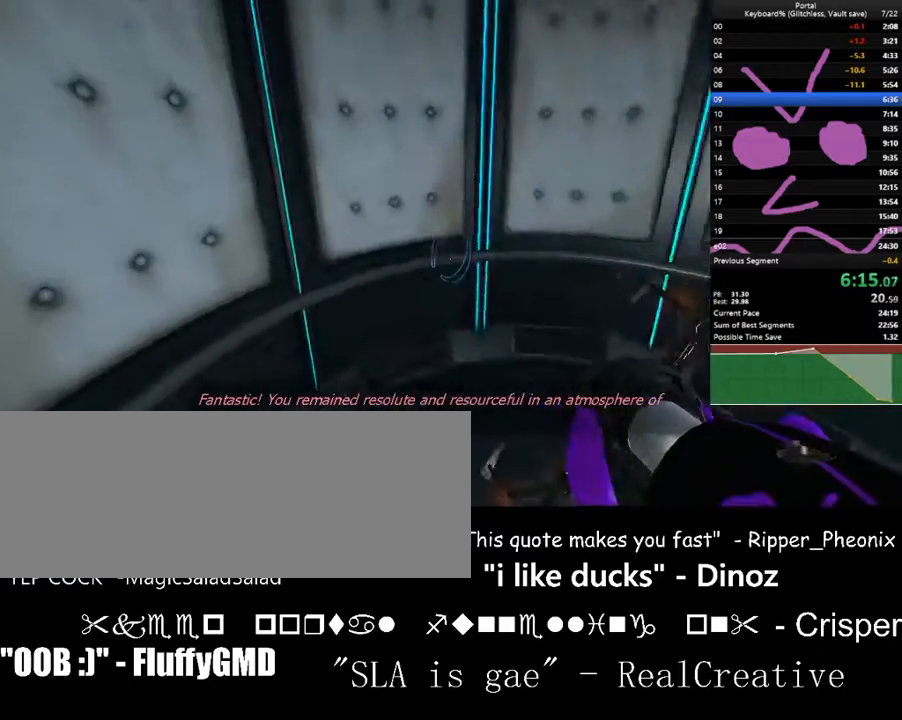
{"keys": ["d", "left"], "events": []}
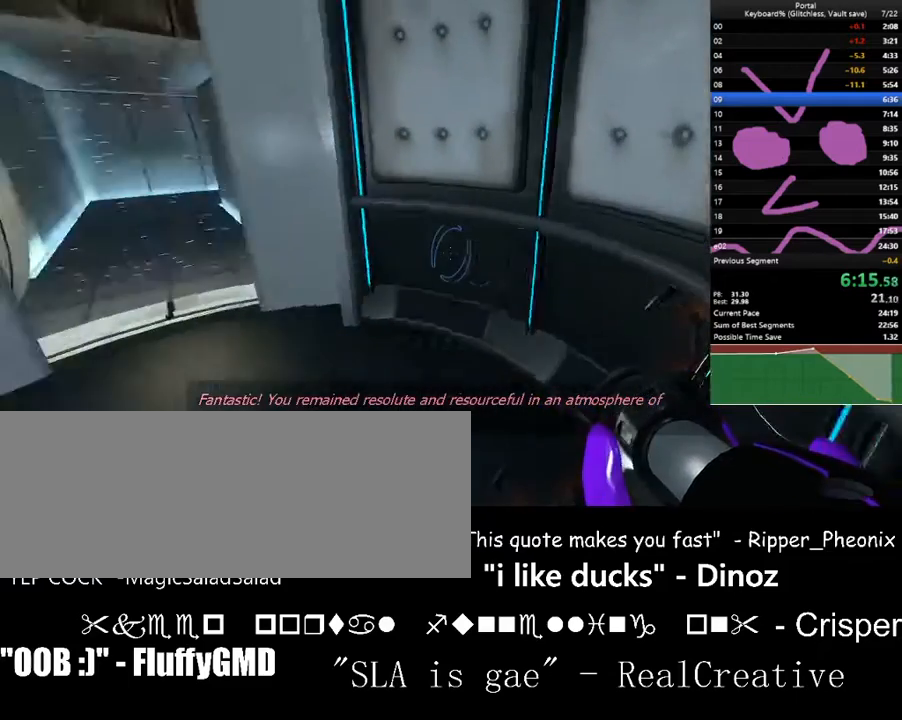
{"keys": ["s"], "events": [[100, "s", "down"], [200, "d", "up"], [233, "left", "up"], [233, "up", "down"], [333, "a", "down"], [333, "up", "up"], [467, "a", "up"]]}
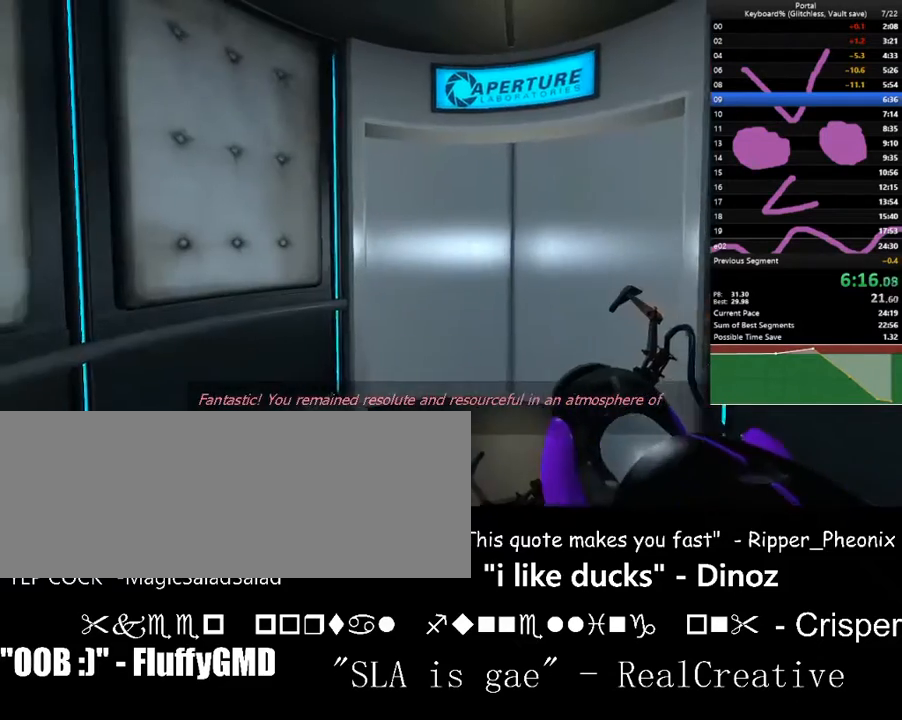
{"keys": ["s"], "events": [[33, "s", "up"], [200, "right", "down"], [267, "right", "up"], [267, "s", "down"]]}
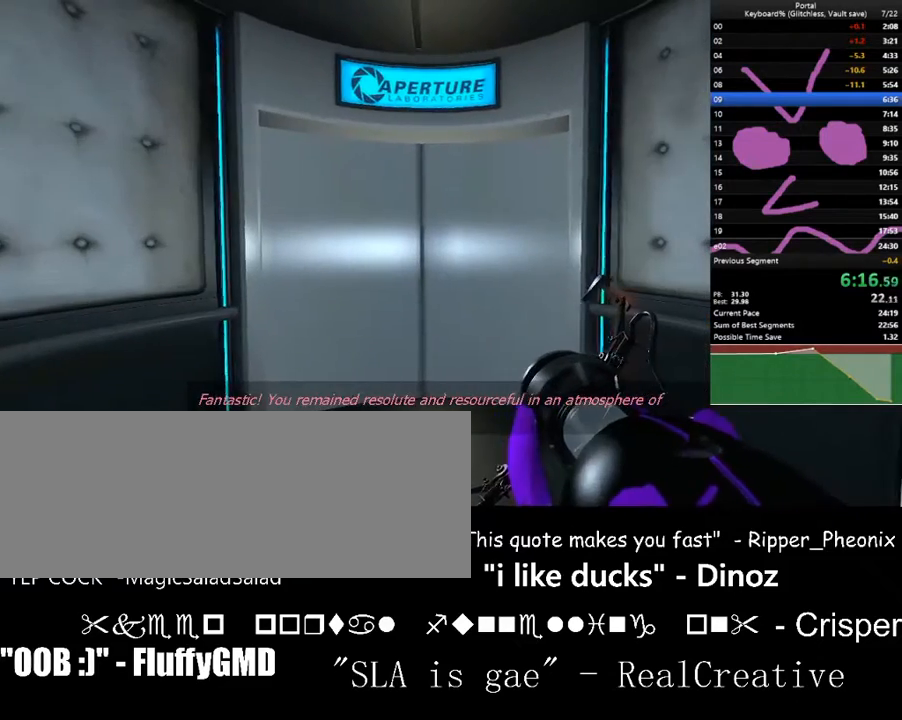
{"keys": [], "events": [[67, "left", "down"], [133, "left", "up"], [300, "s", "up"]]}
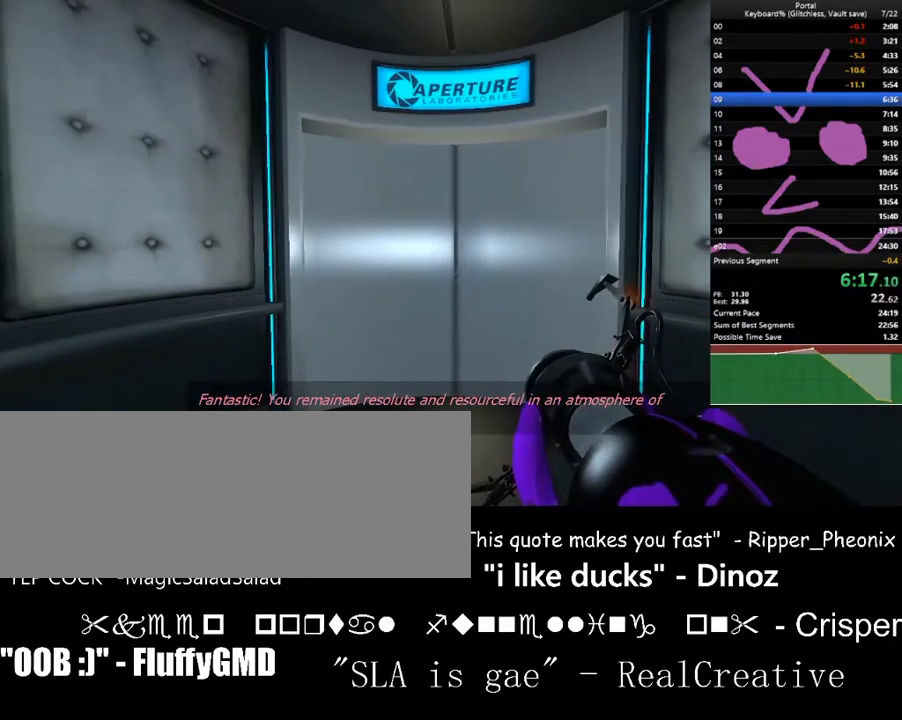
{"keys": [], "events": [[200, "s", "down"], [333, "s", "up"]]}